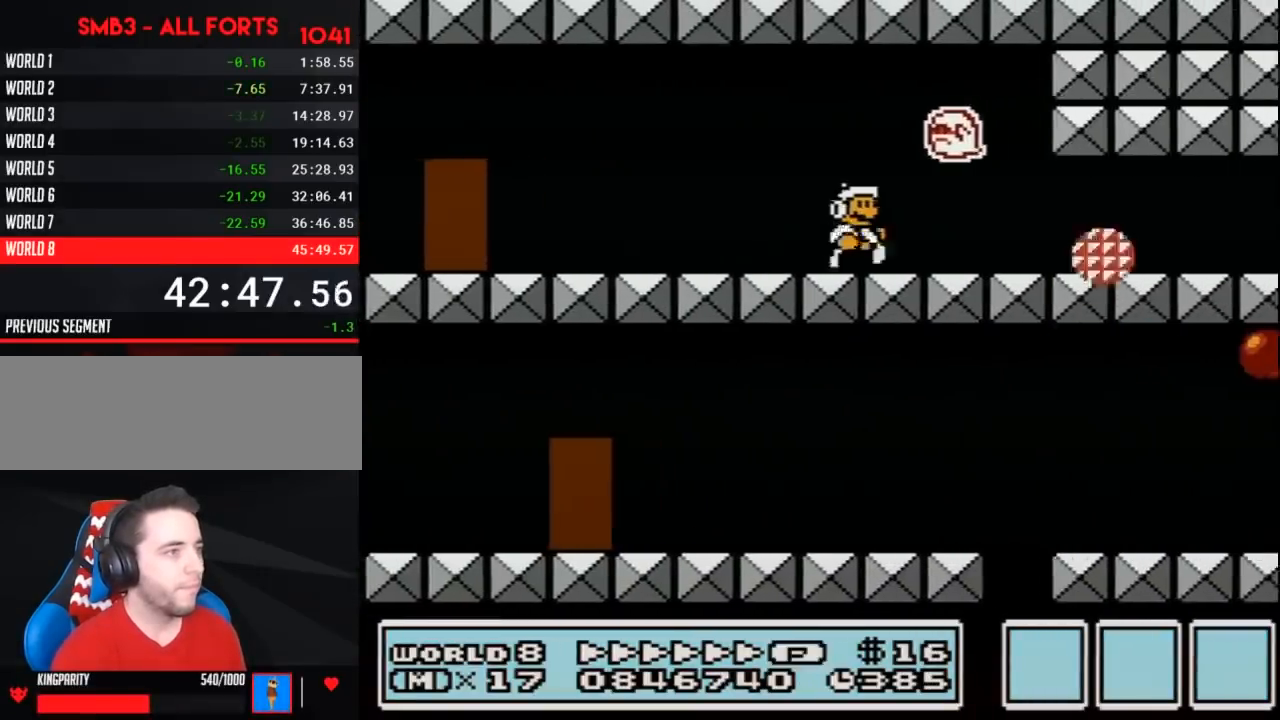
Gameplay with a controller (Nintendo layout); each line is a JSON object with the inputs held at the frame after it. "events" lists button and stick changes between this image and that frame as [ms after this image, input, new state], when the widget could be followed in between. Not read: L3 R3.
{"buttons": ["B", "DPAD_LEFT"], "events": [[300, "DPAD_RIGHT", "up"], [333, "A", "down"], [333, "DPAD_LEFT", "down"], [450, "A", "up"]]}
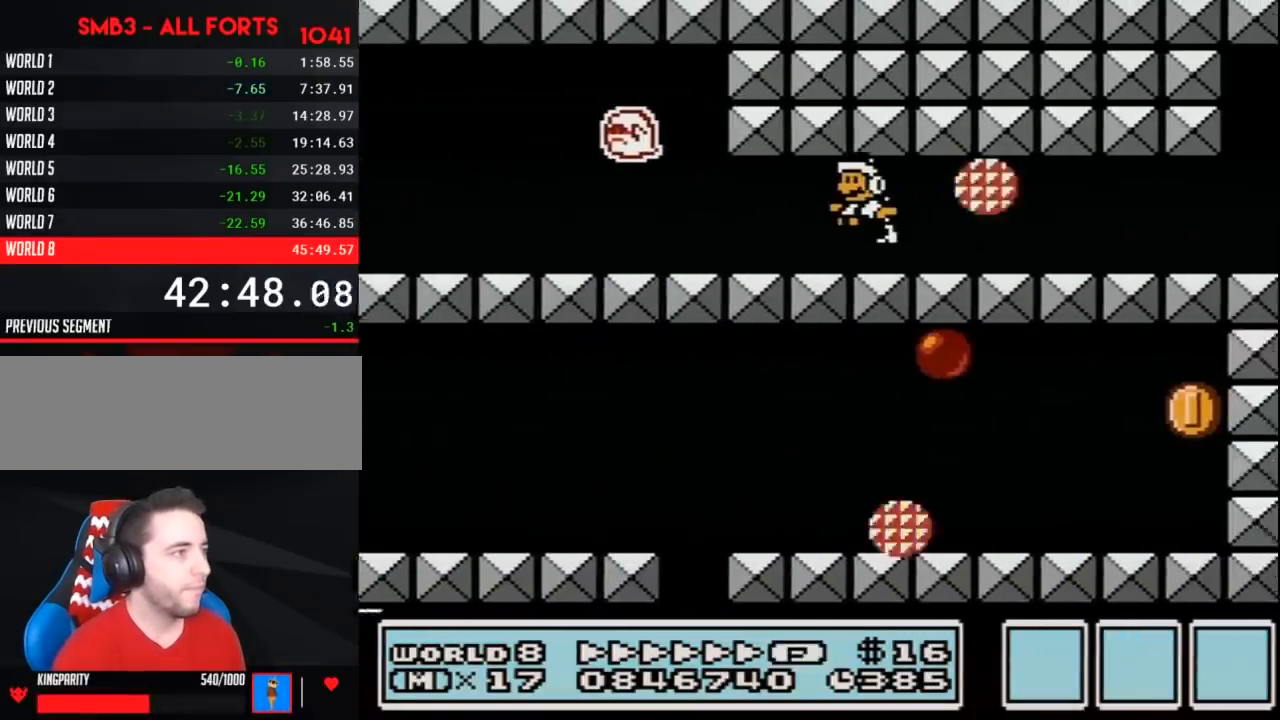
{"buttons": ["A", "B", "DPAD_RIGHT"], "events": [[50, "A", "down"], [50, "DPAD_LEFT", "up"], [167, "A", "up"], [233, "A", "down"], [333, "DPAD_RIGHT", "down"], [367, "A", "up"], [450, "A", "down"]]}
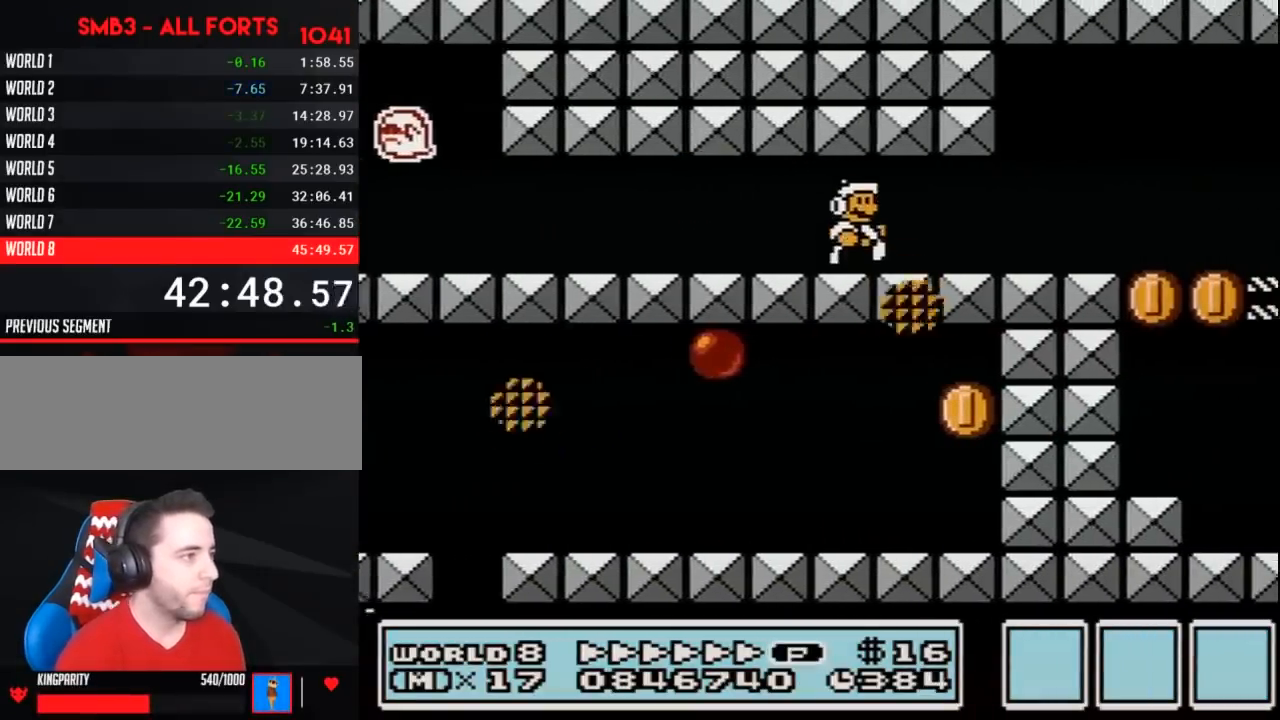
{"buttons": ["B", "DPAD_RIGHT"], "events": [[83, "A", "up"]]}
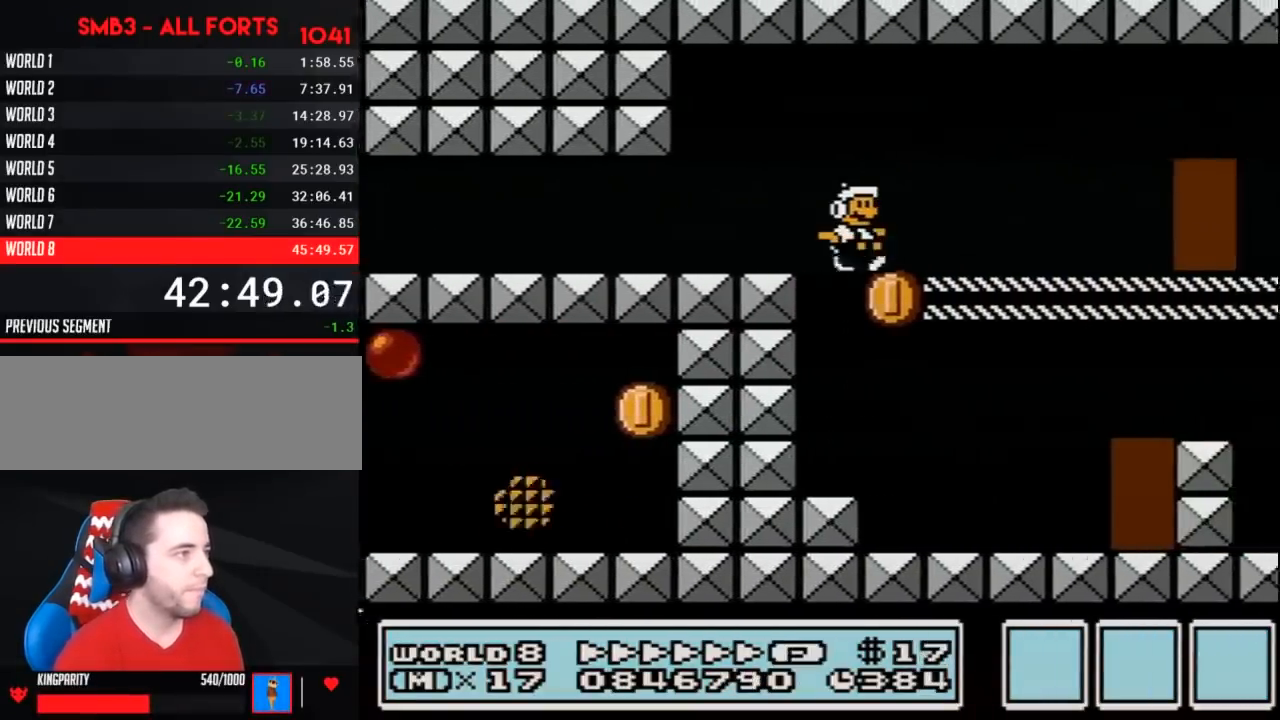
{"buttons": ["B", "DPAD_RIGHT"], "events": []}
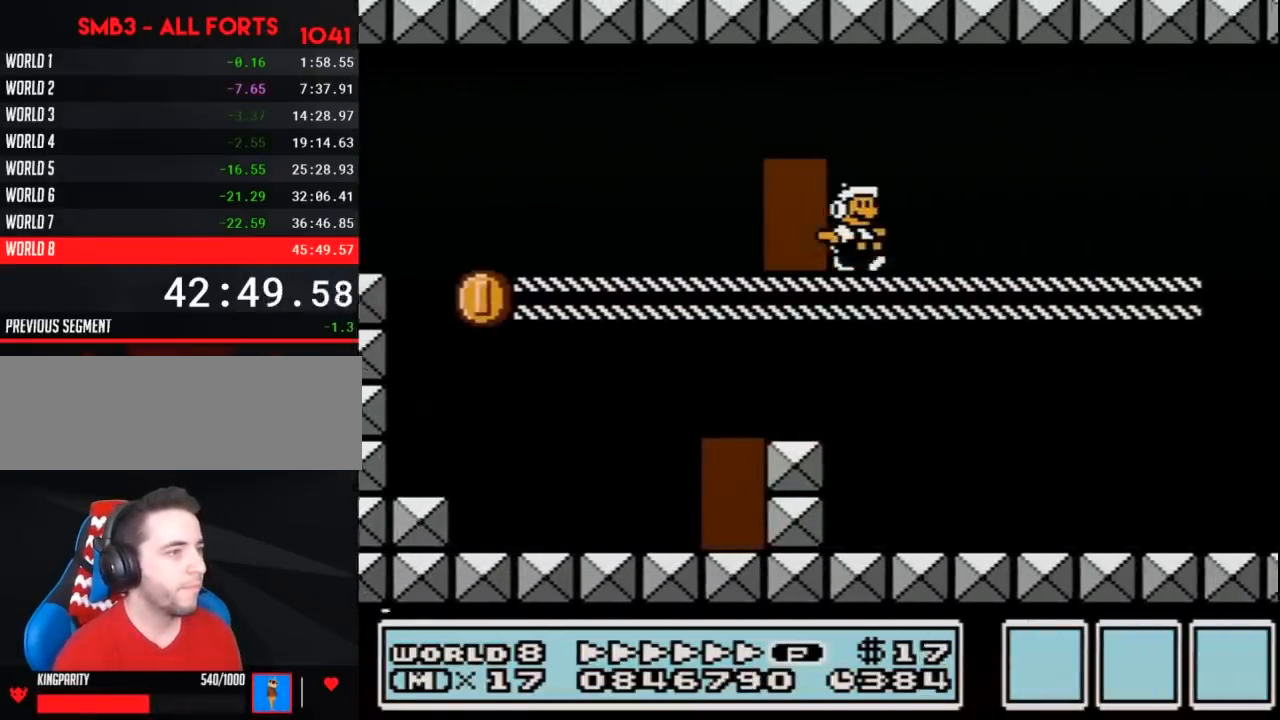
{"buttons": ["B", "DPAD_RIGHT"], "events": [[350, "A", "down"], [383, "A", "up"]]}
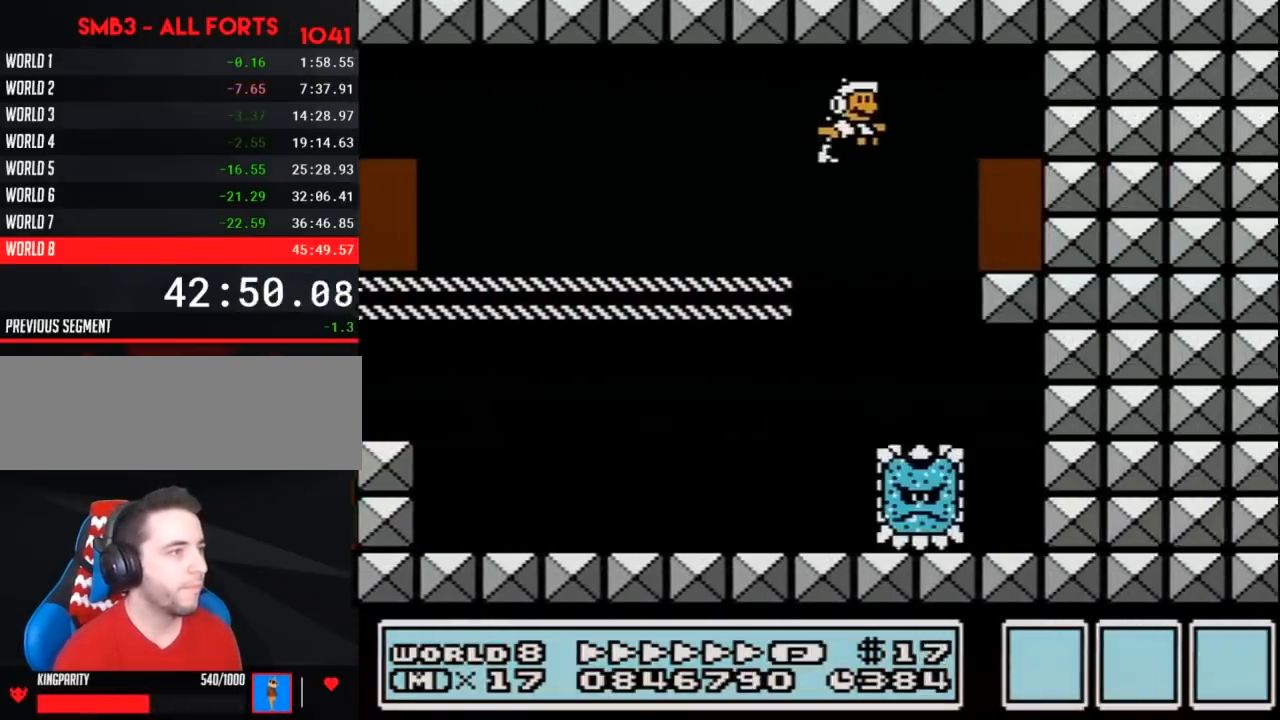
{"buttons": ["B"], "events": [[100, "DPAD_RIGHT", "up"], [133, "DPAD_LEFT", "down"], [250, "DPAD_LEFT", "up"], [317, "DPAD_UP", "down"], [433, "DPAD_UP", "up"]]}
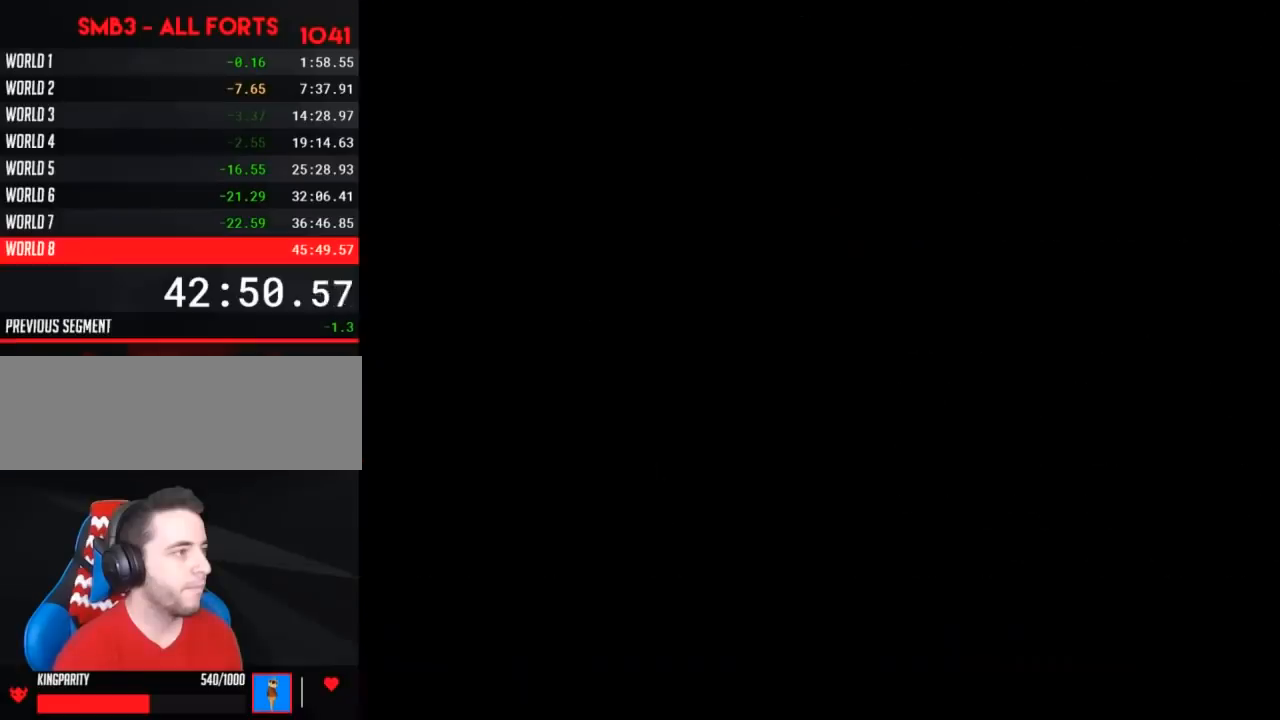
{"buttons": ["B"], "events": []}
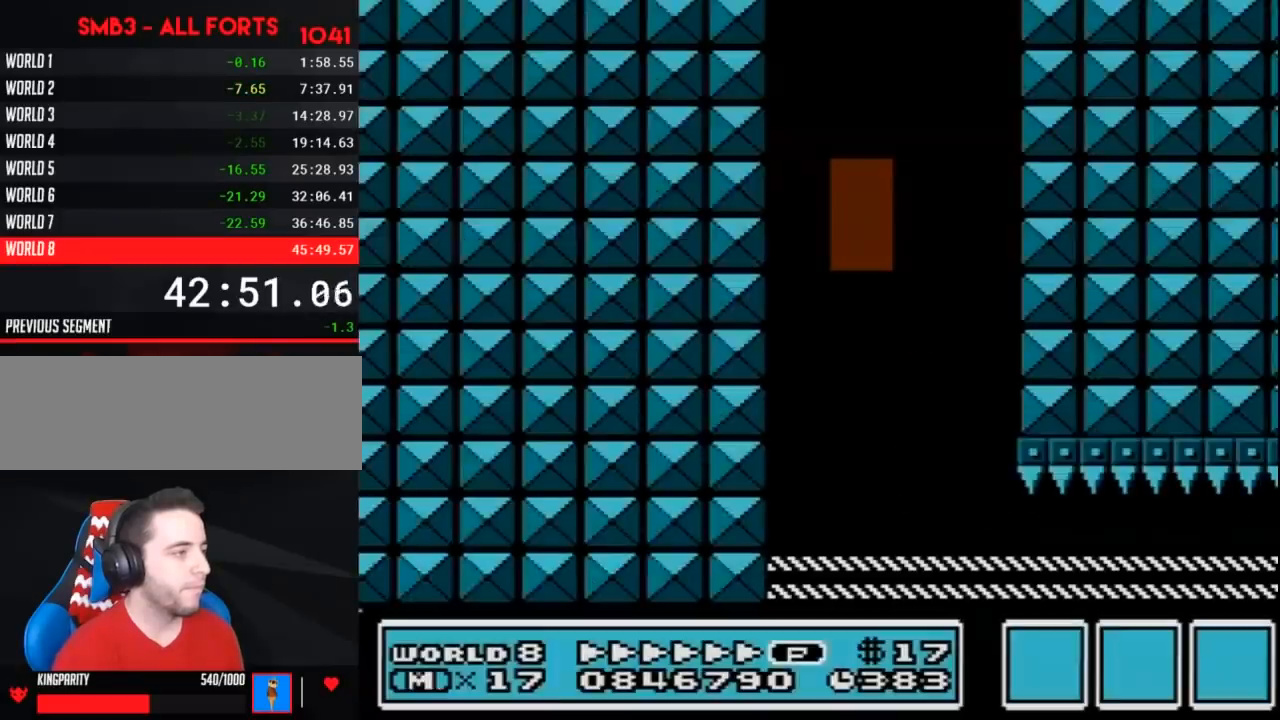
{"buttons": ["B", "DPAD_RIGHT"], "events": [[217, "B", "up"], [217, "DPAD_RIGHT", "down"], [383, "B", "down"], [400, "B", "up"], [467, "B", "down"]]}
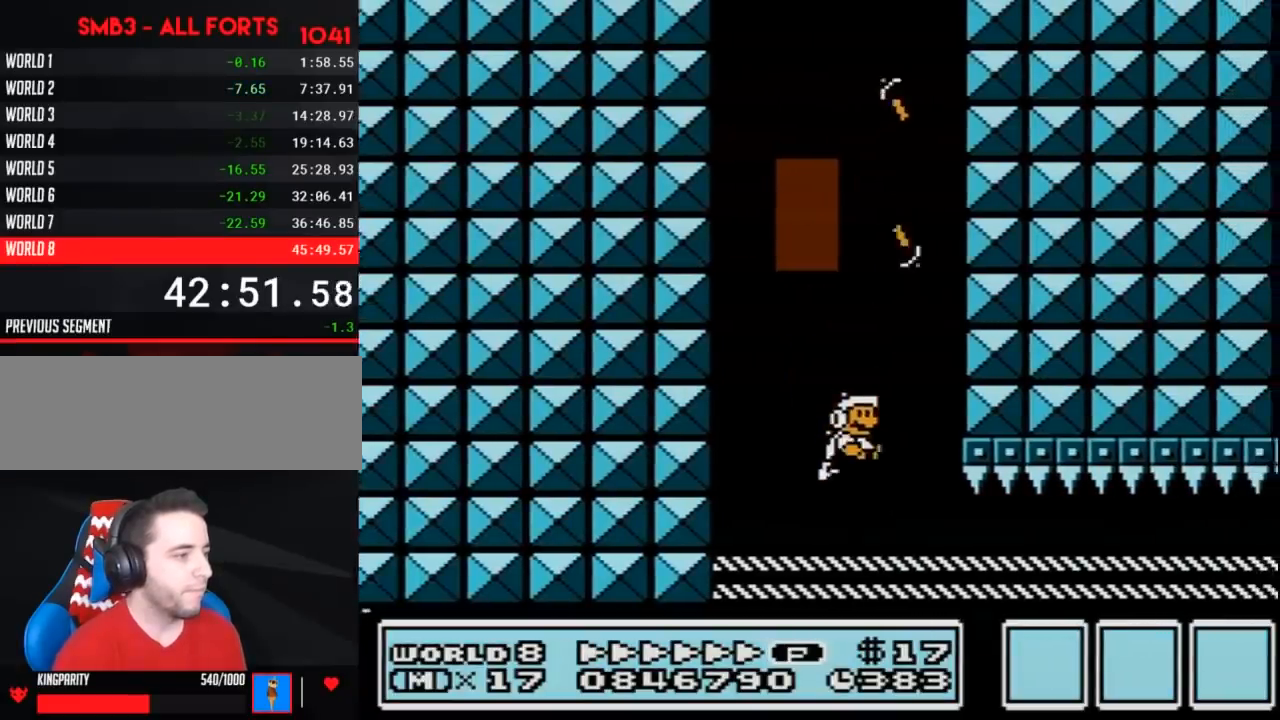
{"buttons": ["B", "DPAD_DOWN"], "events": [[217, "DPAD_DOWN", "down"], [283, "DPAD_RIGHT", "up"]]}
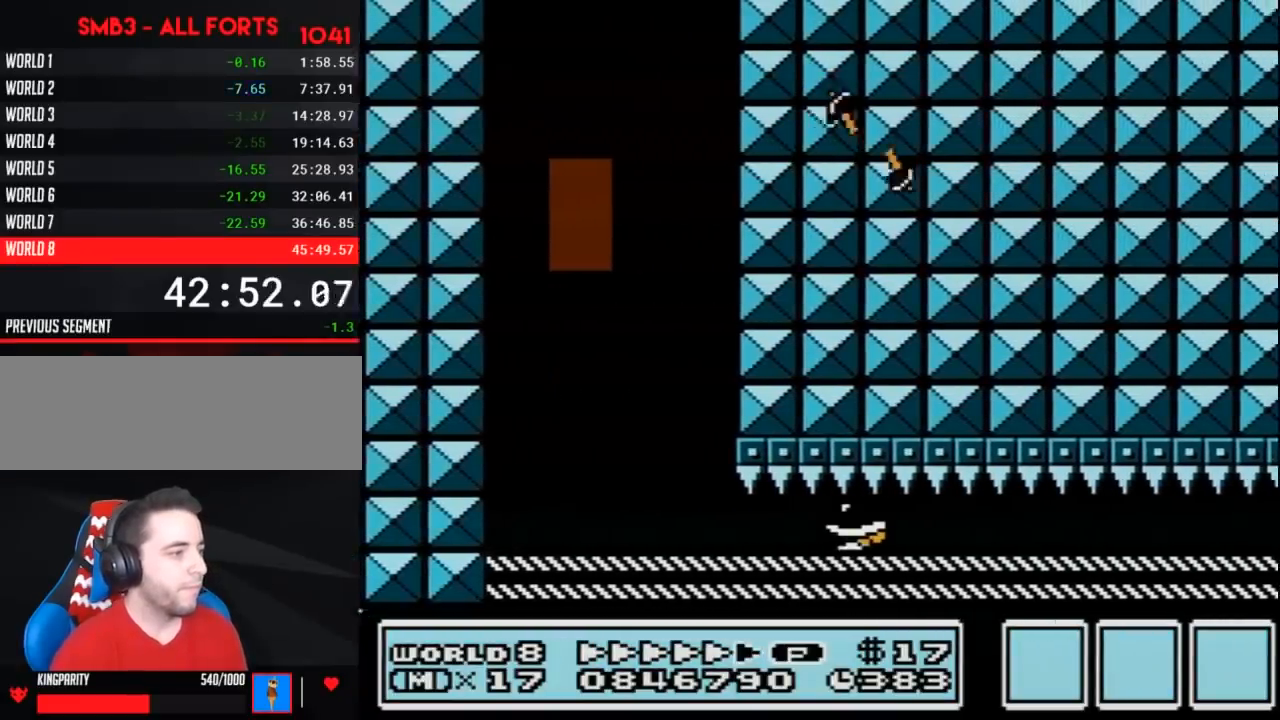
{"buttons": ["B", "DPAD_DOWN"], "events": []}
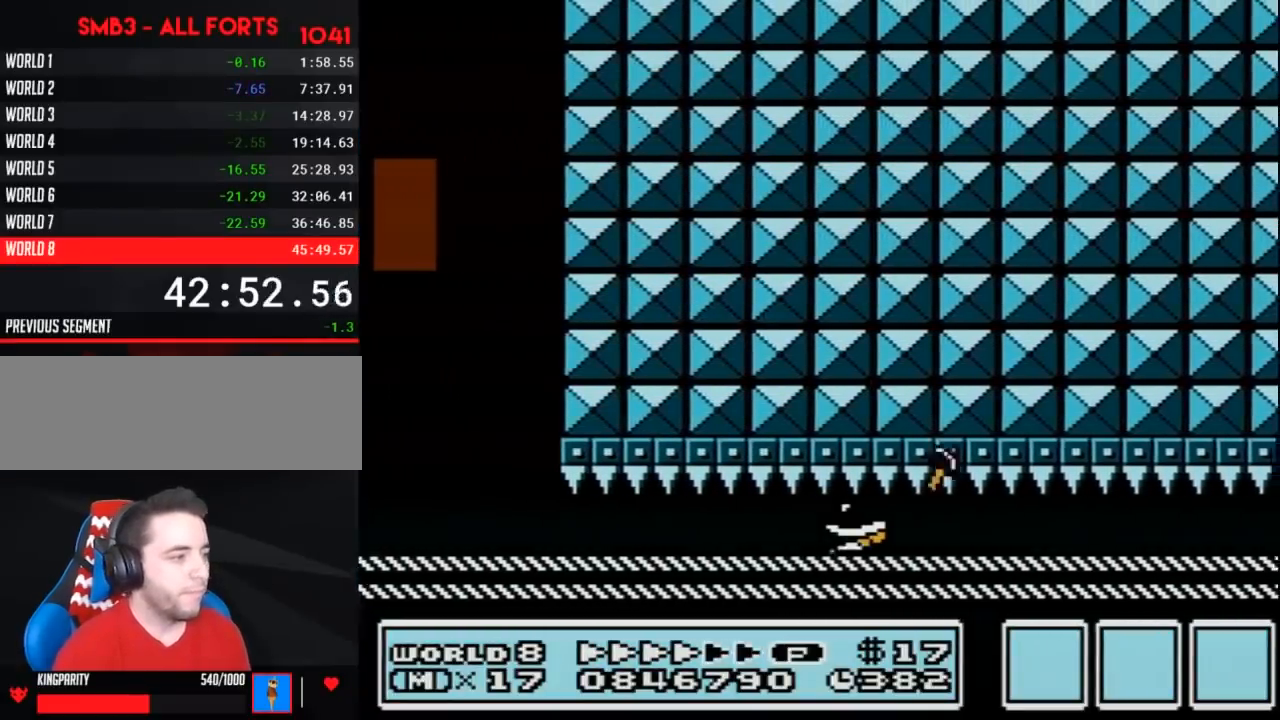
{"buttons": ["B", "DPAD_DOWN"], "events": []}
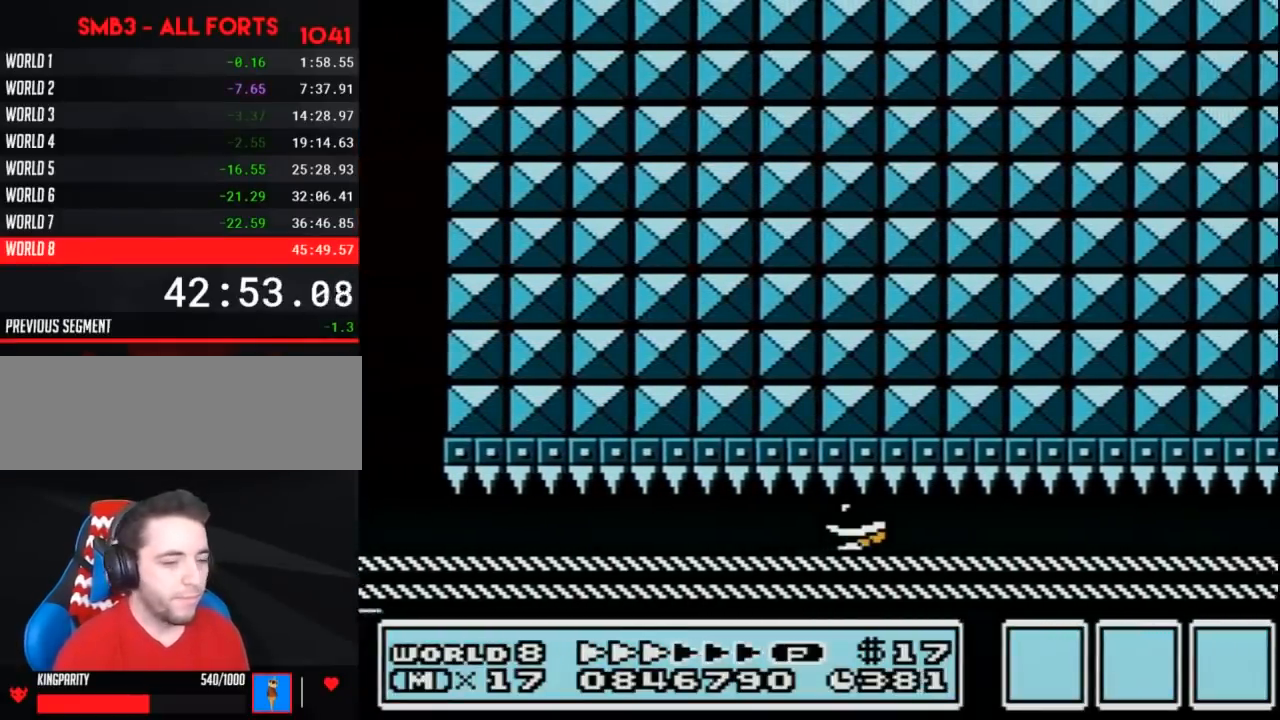
{"buttons": ["B", "DPAD_DOWN"], "events": []}
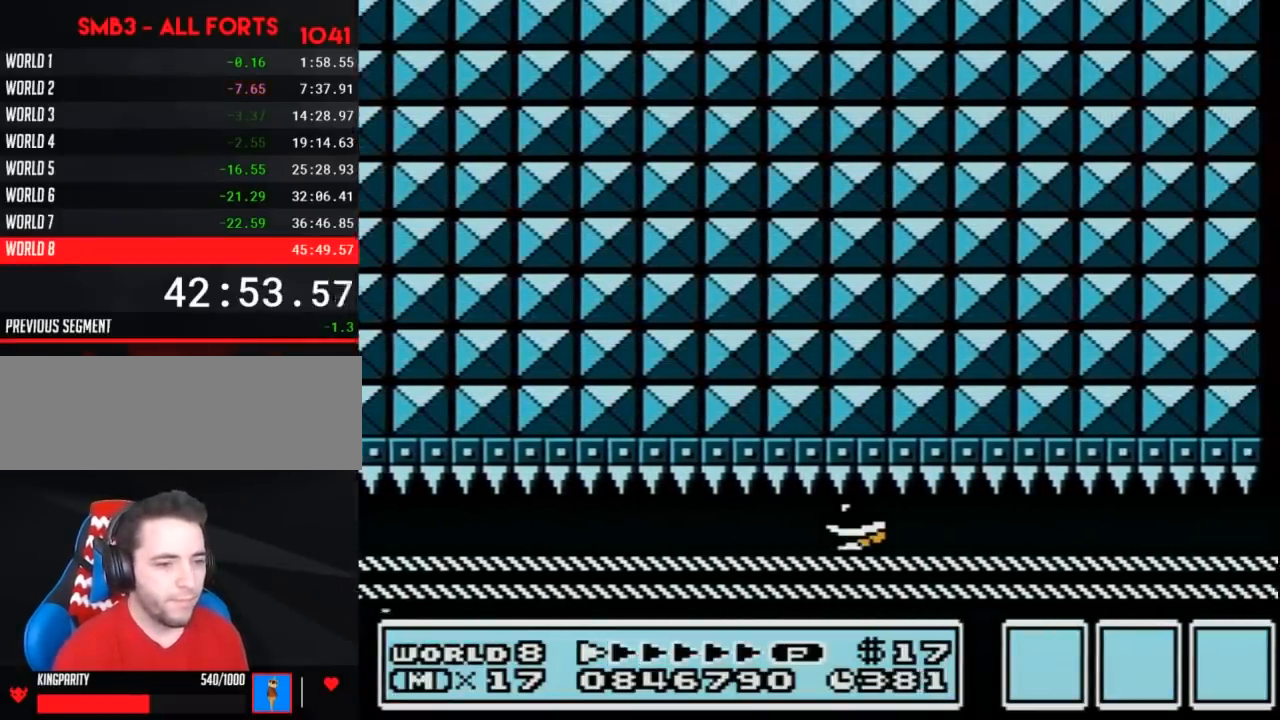
{"buttons": ["B", "DPAD_DOWN"], "events": []}
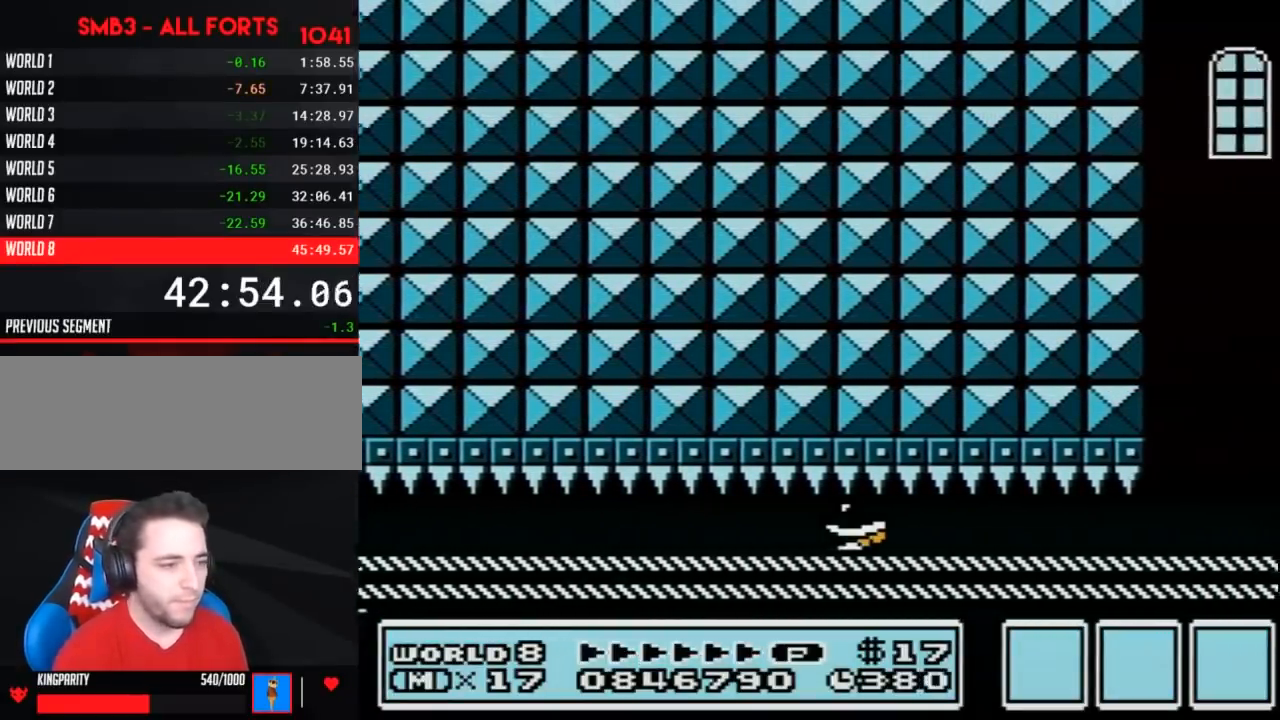
{"buttons": ["B", "DPAD_DOWN"], "events": []}
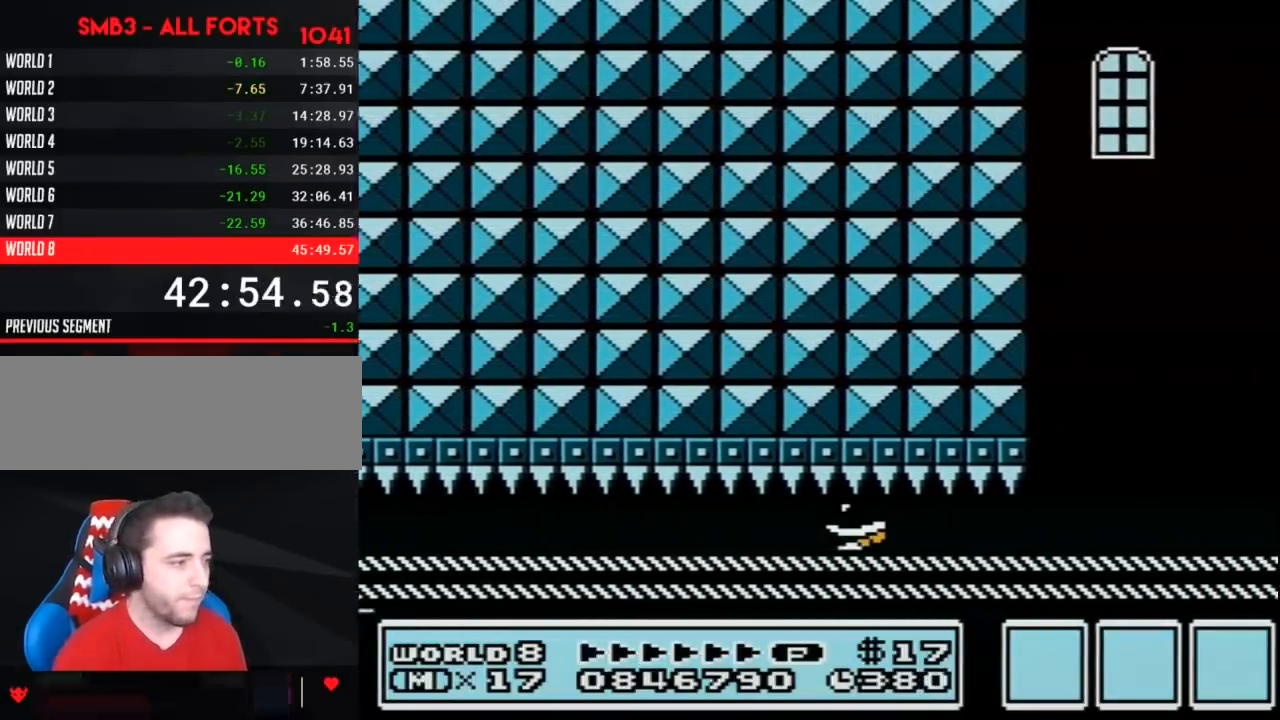
{"buttons": ["B", "DPAD_DOWN"], "events": []}
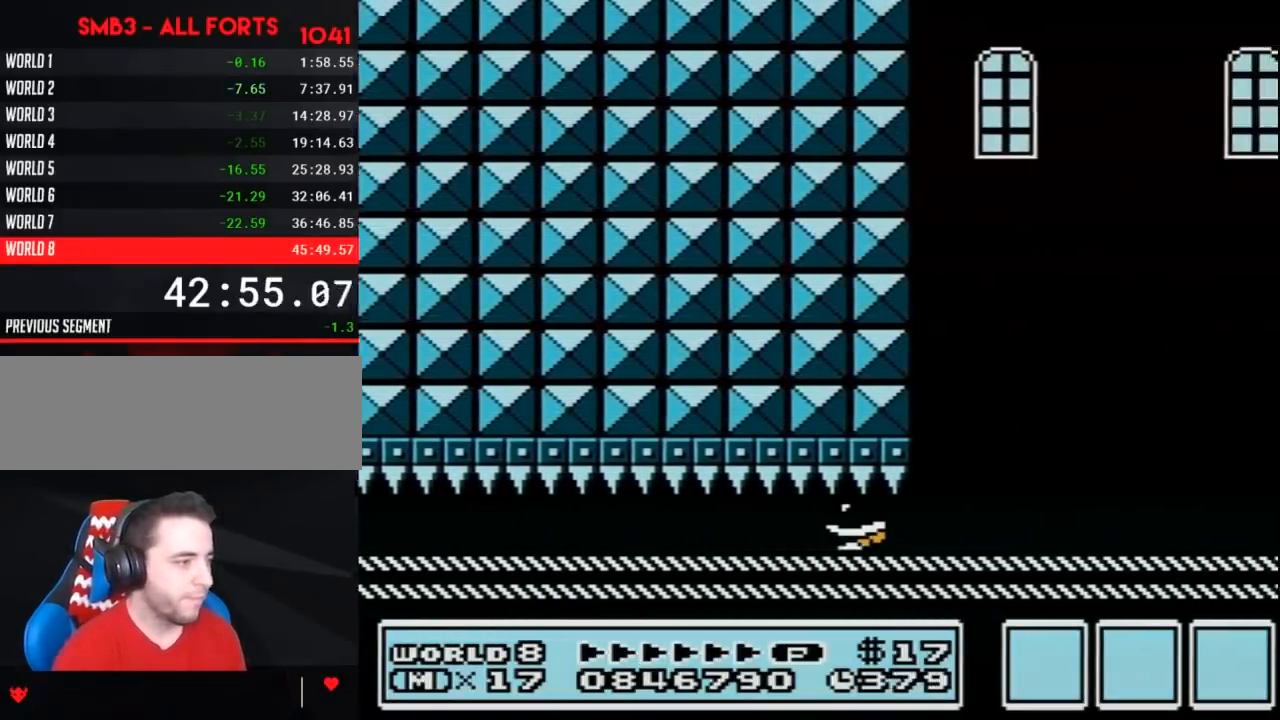
{"buttons": ["B", "DPAD_DOWN", "DPAD_RIGHT"], "events": [[500, "DPAD_RIGHT", "down"]]}
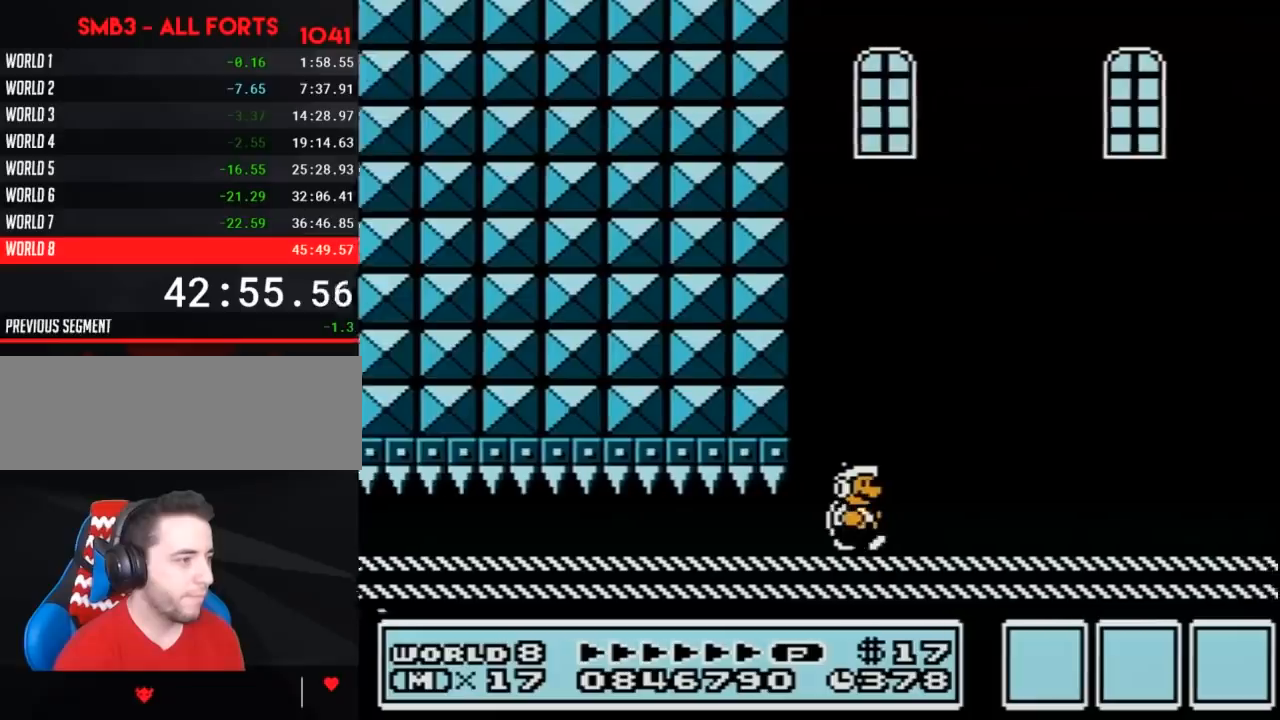
{"buttons": ["B", "DPAD_RIGHT"], "events": [[33, "DPAD_DOWN", "up"]]}
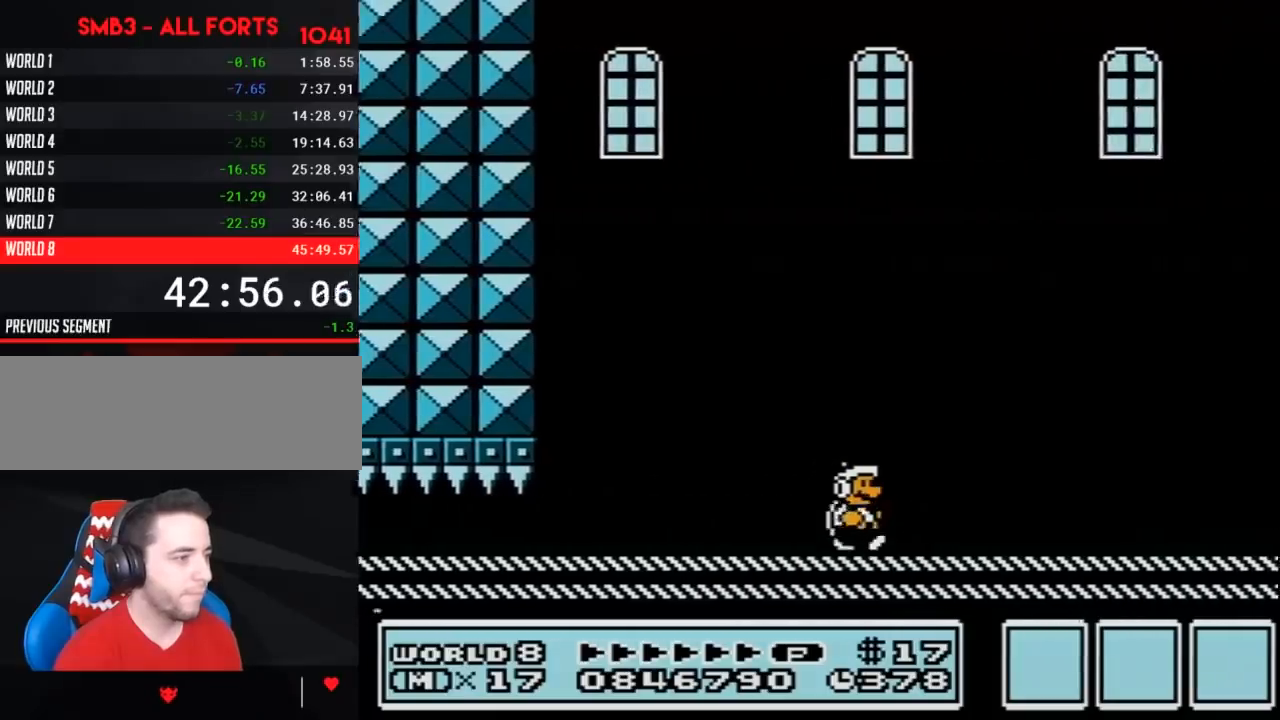
{"buttons": ["DPAD_RIGHT"], "events": [[250, "B", "up"], [250, "DPAD_RIGHT", "up"], [283, "B", "down"], [317, "B", "up"], [350, "B", "down"], [400, "B", "up"], [500, "DPAD_RIGHT", "down"]]}
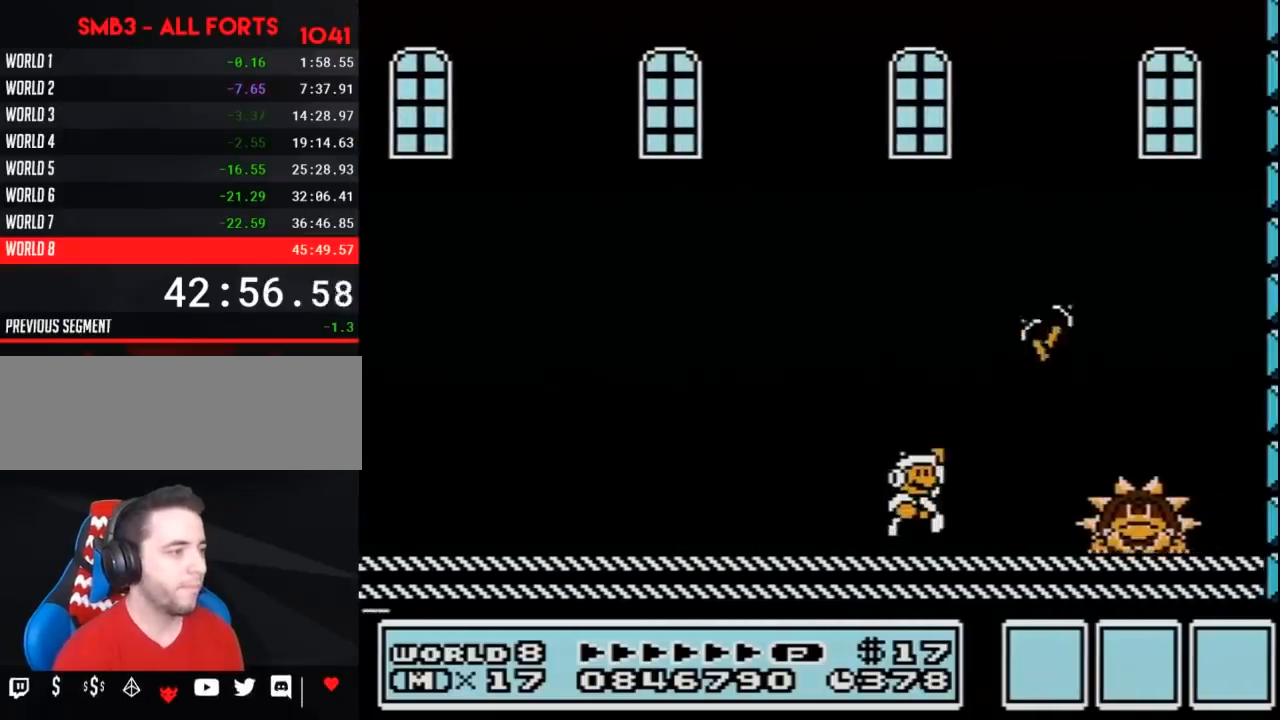
{"buttons": ["B", "DPAD_RIGHT"], "events": [[33, "B", "down"], [67, "A", "down"], [350, "A", "up"]]}
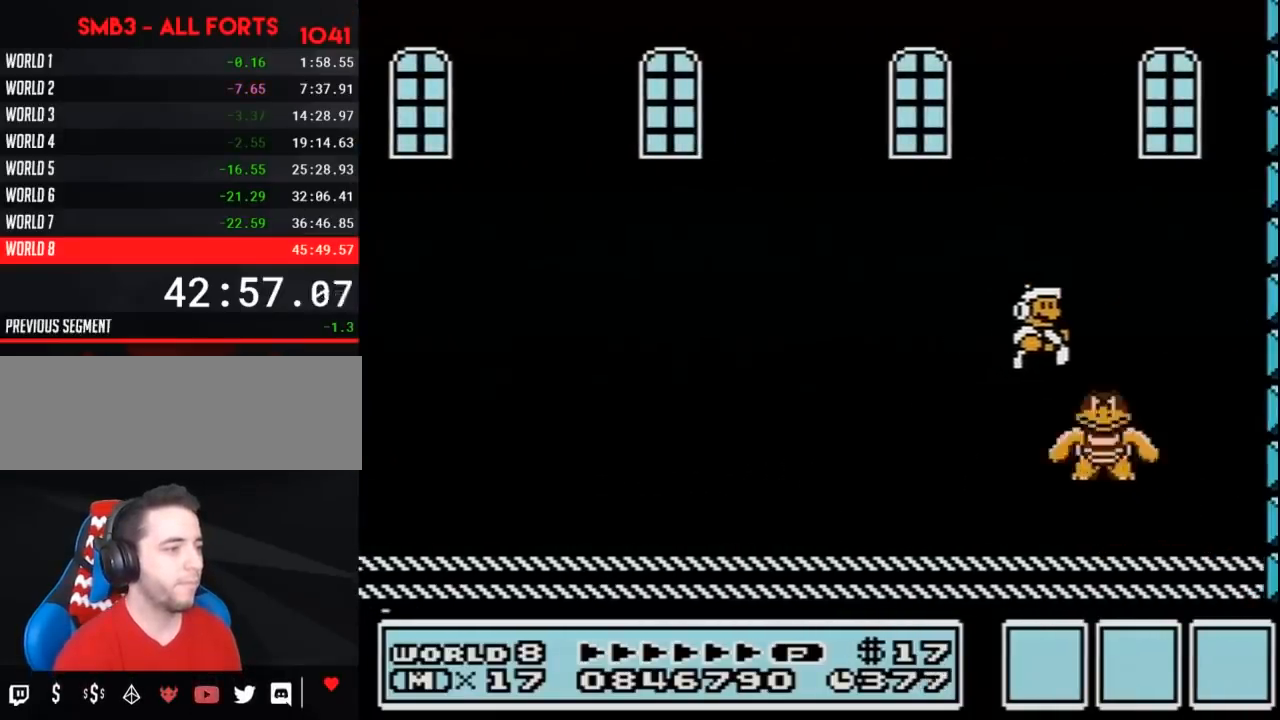
{"buttons": ["DPAD_LEFT"], "events": [[67, "DPAD_RIGHT", "up"], [117, "DPAD_LEFT", "down"], [250, "DPAD_LEFT", "up"], [350, "DPAD_LEFT", "down"], [500, "B", "up"]]}
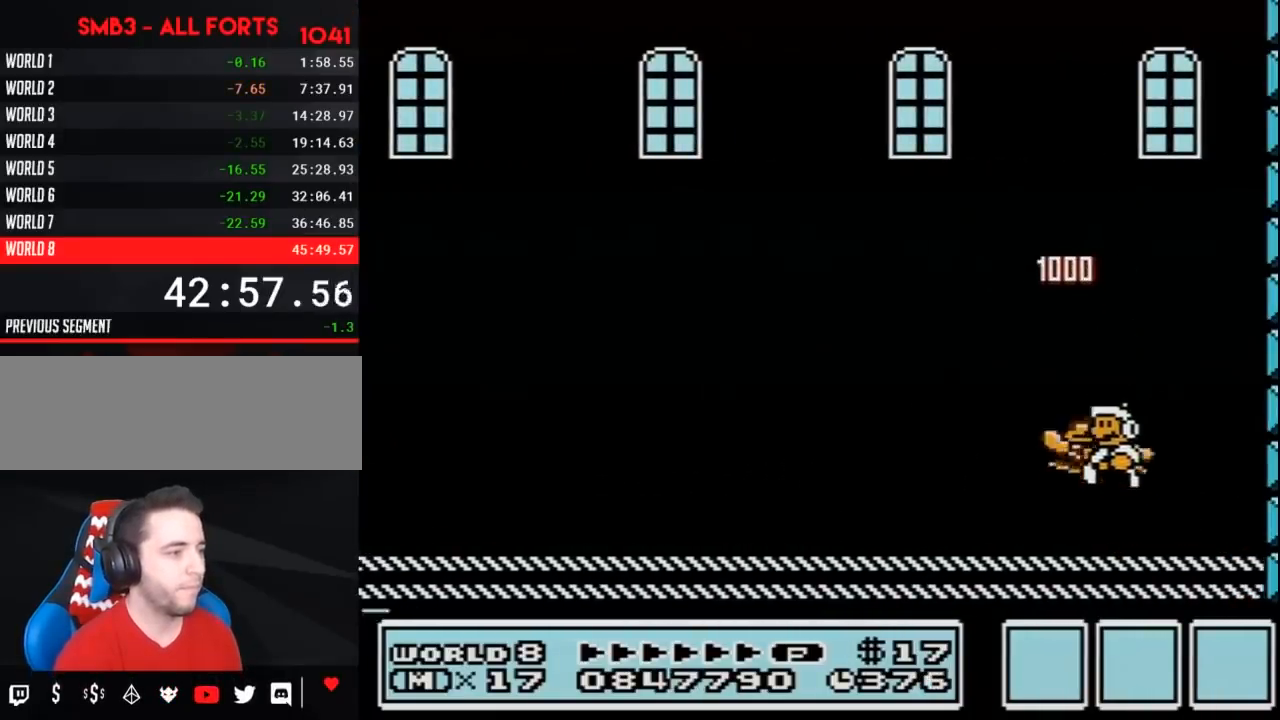
{"buttons": ["A", "B", "DPAD_LEFT"], "events": [[33, "DPAD_LEFT", "up"], [133, "B", "down"], [183, "B", "up"], [217, "DPAD_LEFT", "down"], [250, "A", "down"], [250, "B", "down"]]}
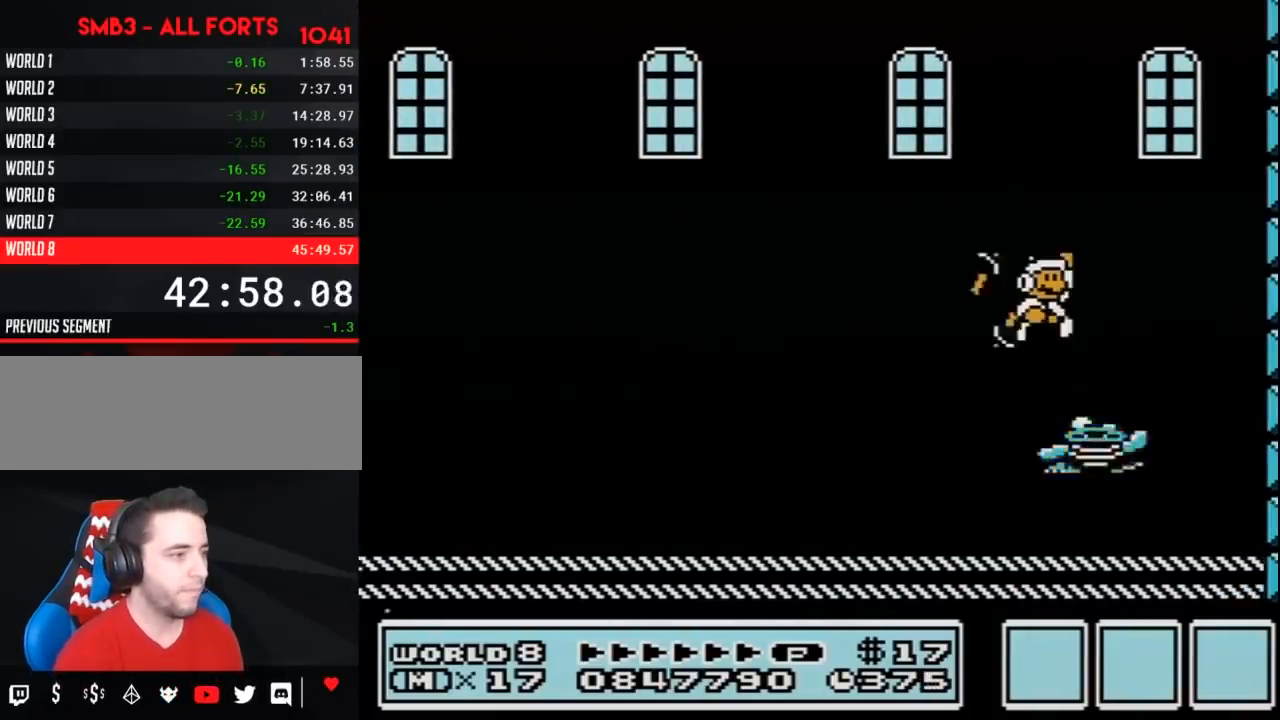
{"buttons": ["B"], "events": [[67, "DPAD_LEFT", "up"], [100, "A", "up"], [100, "DPAD_RIGHT", "down"], [500, "DPAD_RIGHT", "up"]]}
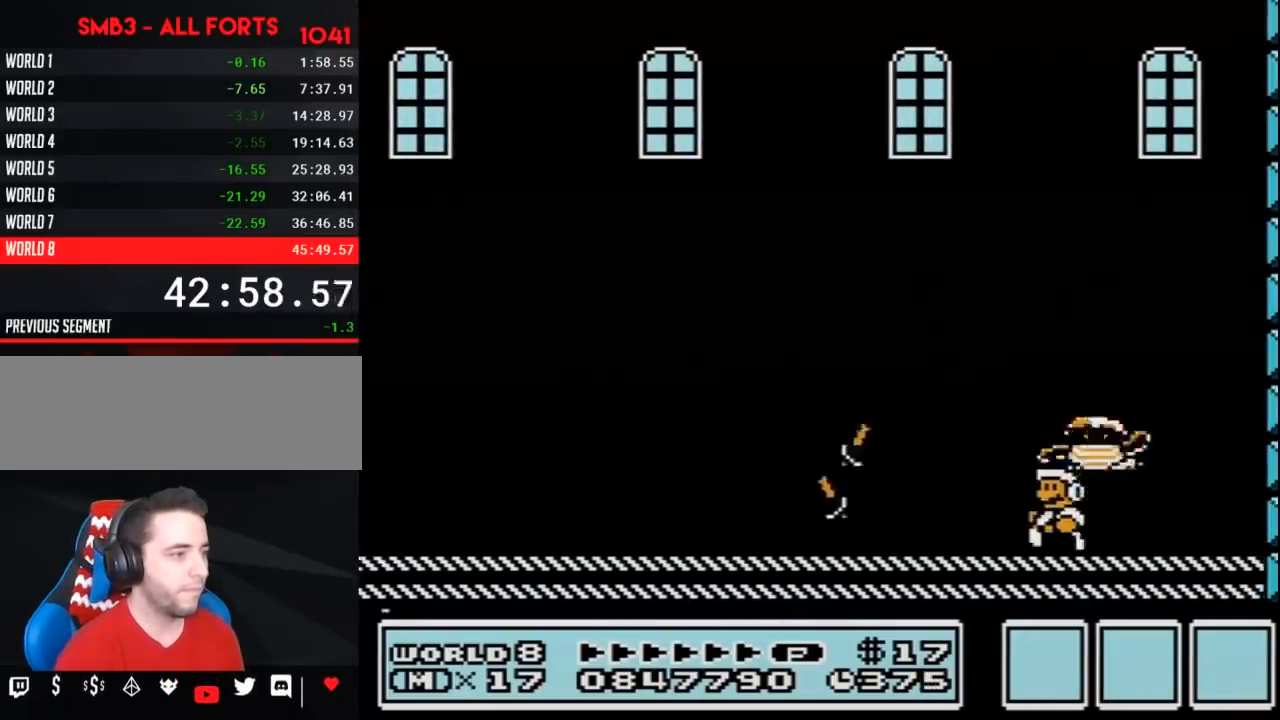
{"buttons": ["A", "B"], "events": [[67, "DPAD_LEFT", "down"], [183, "DPAD_LEFT", "up"], [250, "A", "down"], [417, "DPAD_LEFT", "down"], [500, "DPAD_LEFT", "up"]]}
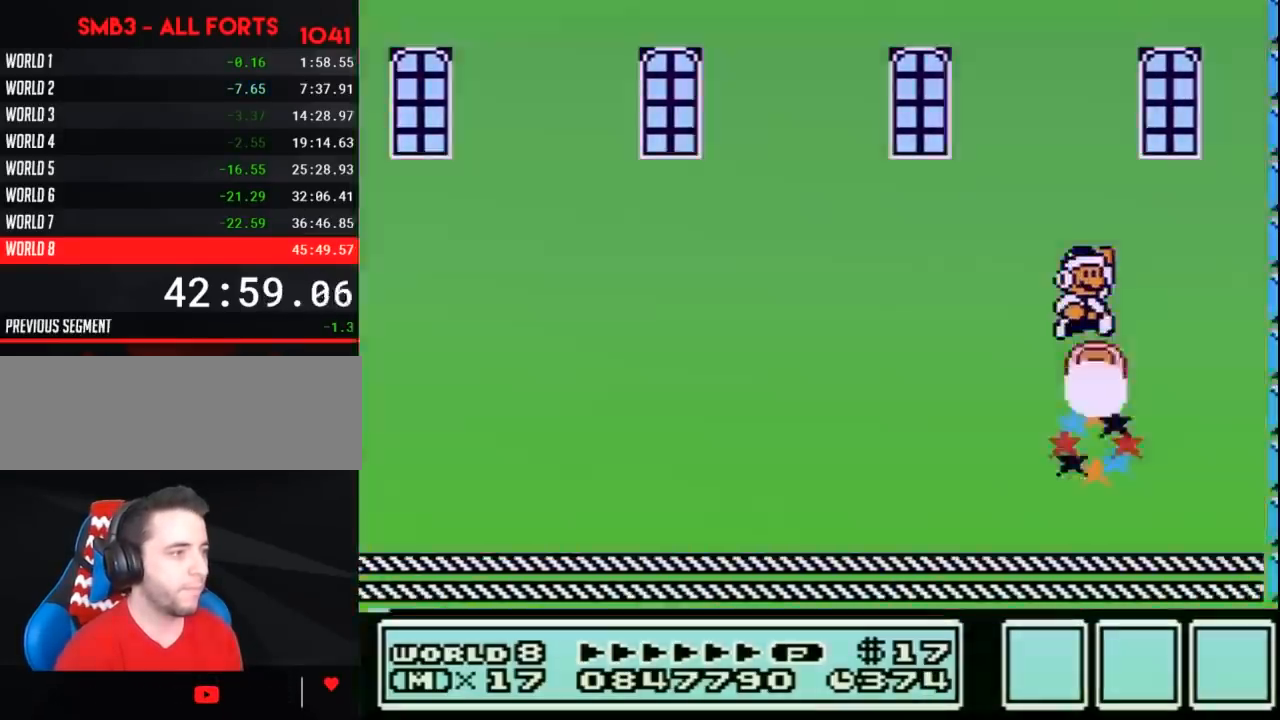
{"buttons": ["A", "B", "DPAD_UP", "DPAD_LEFT"], "events": [[67, "DPAD_RIGHT", "down"], [167, "DPAD_RIGHT", "up"], [250, "DPAD_LEFT", "down"], [283, "DPAD_UP", "down"], [317, "DPAD_LEFT", "up"], [317, "DPAD_RIGHT", "down"], [317, "DPAD_UP", "up"], [367, "DPAD_RIGHT", "up"], [417, "DPAD_LEFT", "down"], [500, "DPAD_UP", "down"]]}
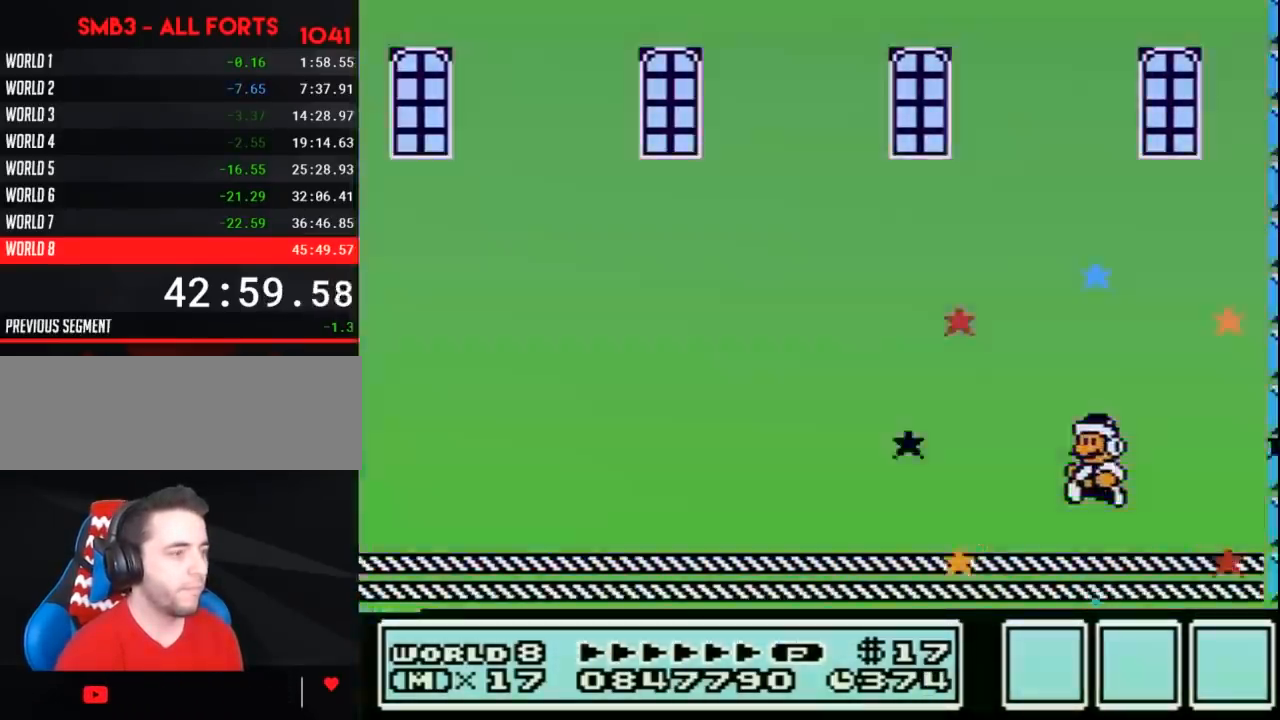
{"buttons": [], "events": [[33, "A", "up"], [33, "B", "up"], [33, "DPAD_LEFT", "up"], [33, "DPAD_UP", "up"]]}